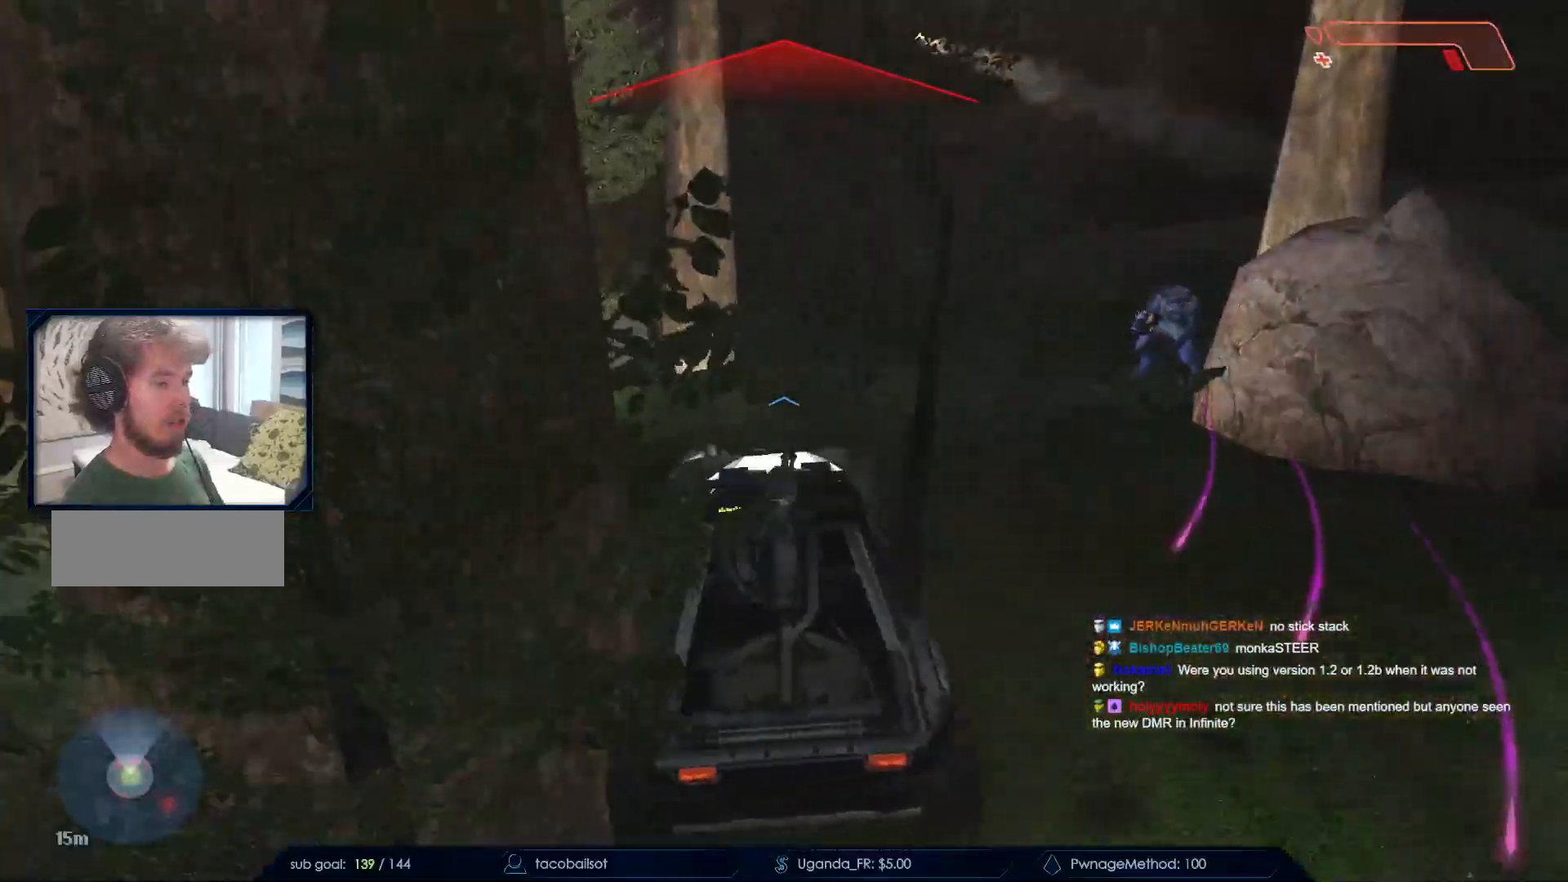
Gameplay with keyboard and mouse; each line is a JSON object with the keys and mouse buttons held at the frame after it. "events" lists presses ("down") and releases ("up") of "a", "c", "ctrl", "d", "down", "e", "f", "q", "r", "return", "s", "space", "up", "w", "x", "z", "mouse_left", "mouse_wheel", "mouse_right", "mouse_mb4" and "mouse_mb5" between this image and that frame as [ms after this image, input, new state], when the widget could be followed in between. "mouse_left", "mouse_wheel", "mouse_right", "mouse_mb4", "mouse_mb5" = the "left", "wheel", "right", "mb4", "mb5" buttons of the "mouse" list. No other keys are recorded. "wheel" means that the mouse wheel is clicked or scrolled. Not read: mouse_move.
{"keys": ["w"], "mouse": [], "events": []}
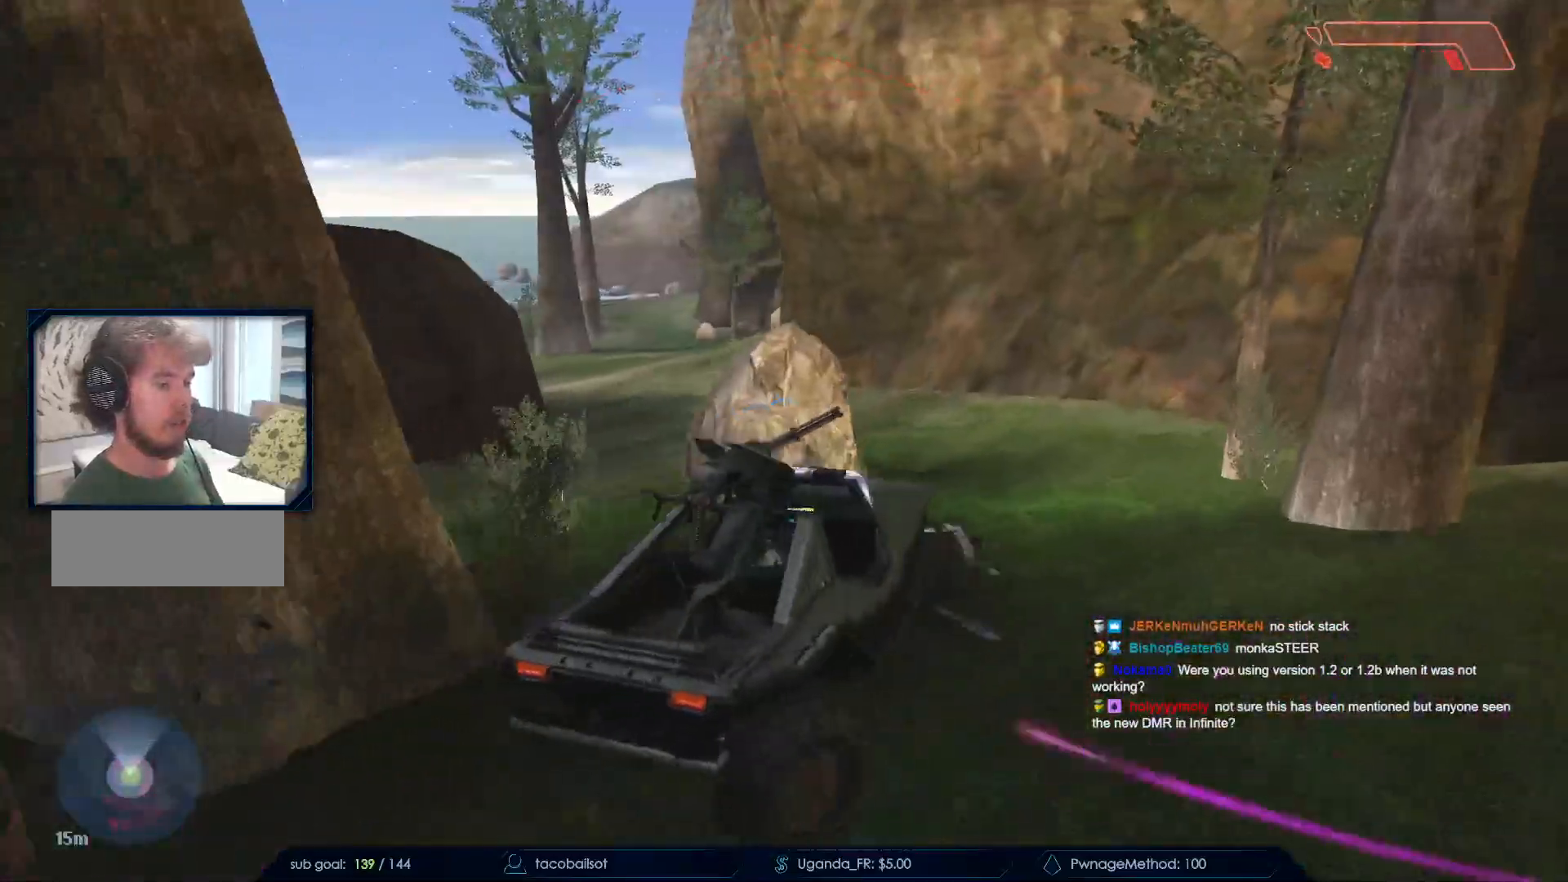
{"keys": ["w"], "mouse": [], "events": []}
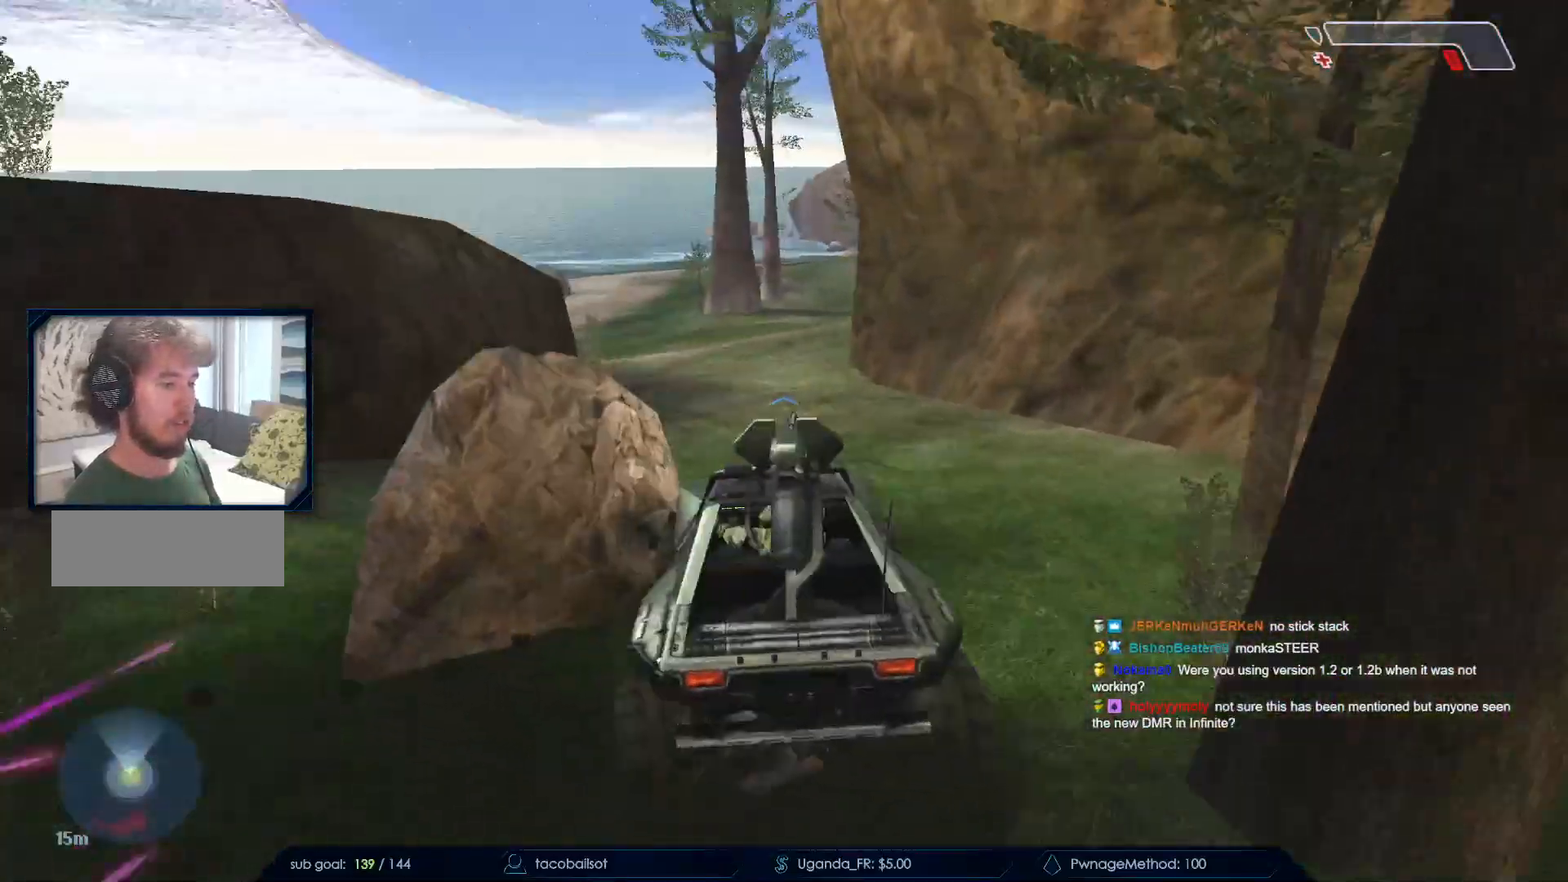
{"keys": ["w"], "mouse": [], "events": []}
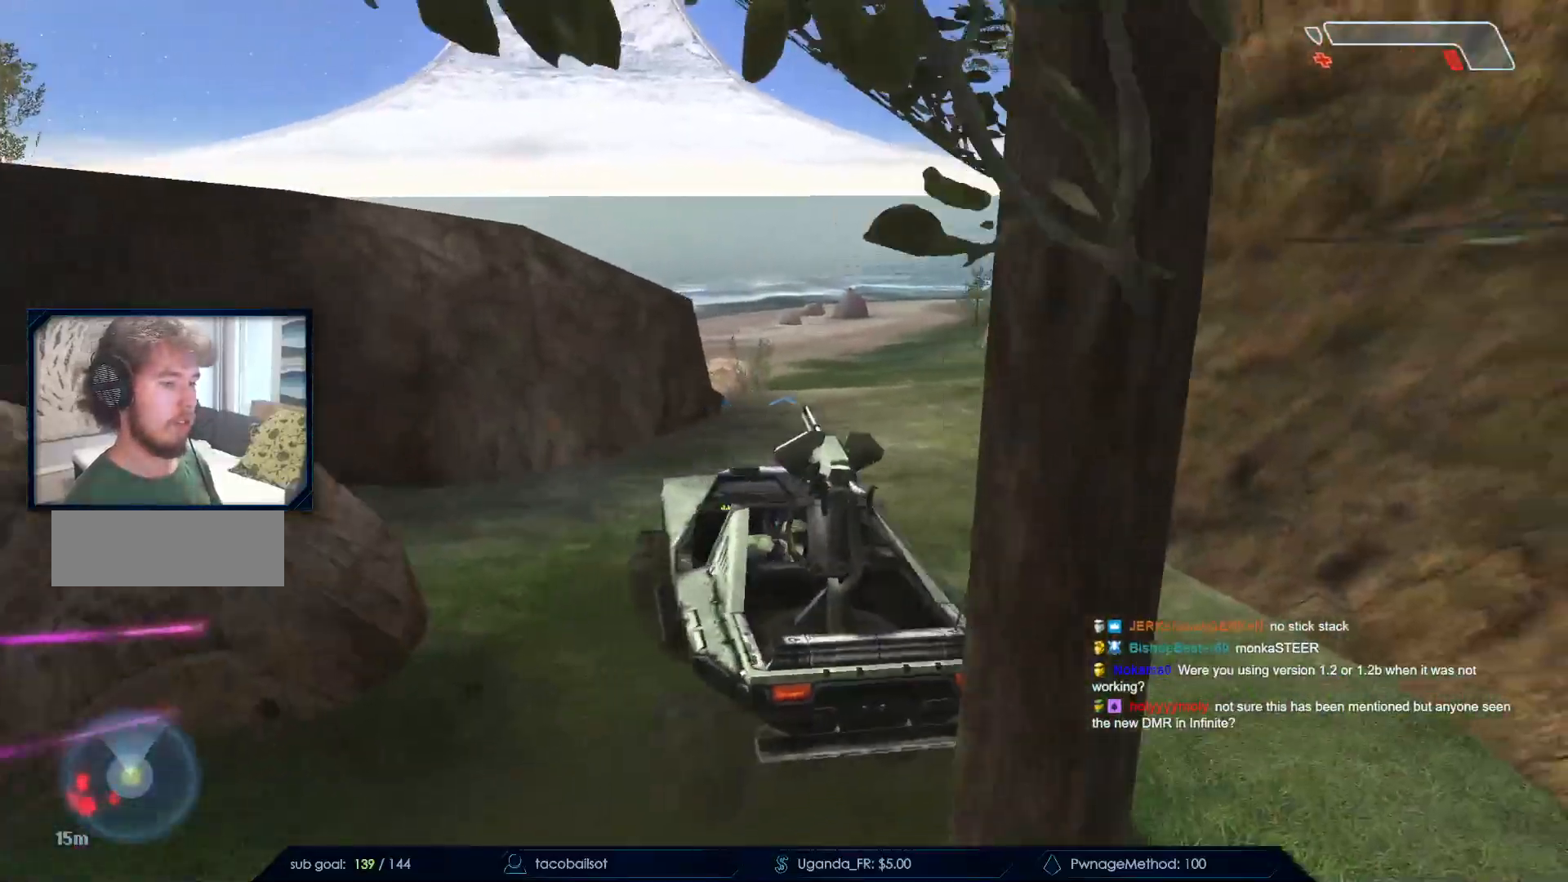
{"keys": ["w"], "mouse": [], "events": []}
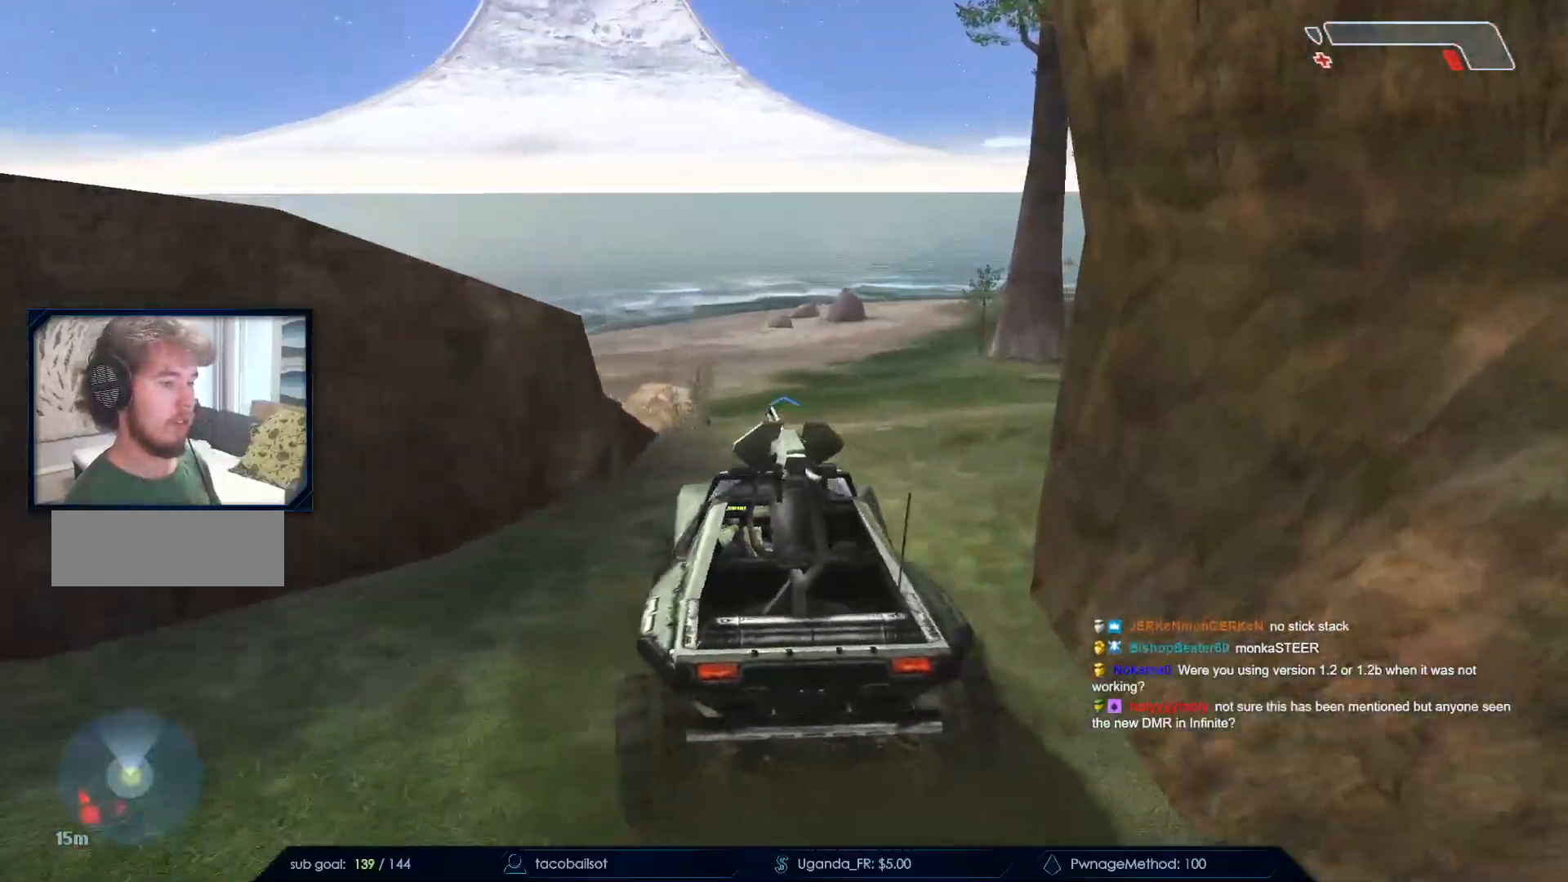
{"keys": ["w"], "mouse": [], "events": []}
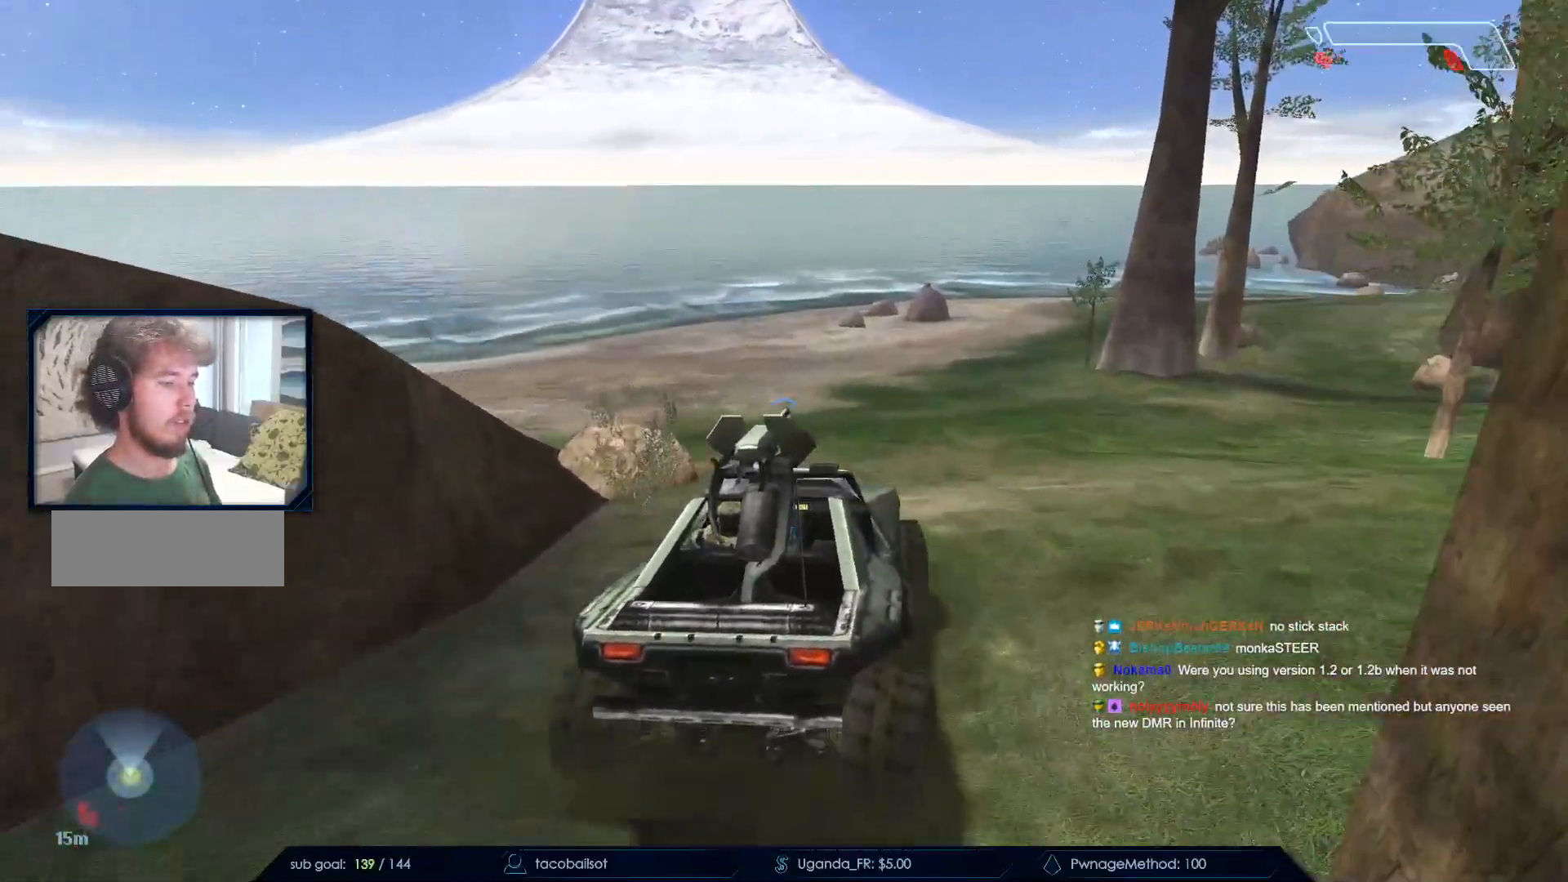
{"keys": ["w"], "mouse": [], "events": []}
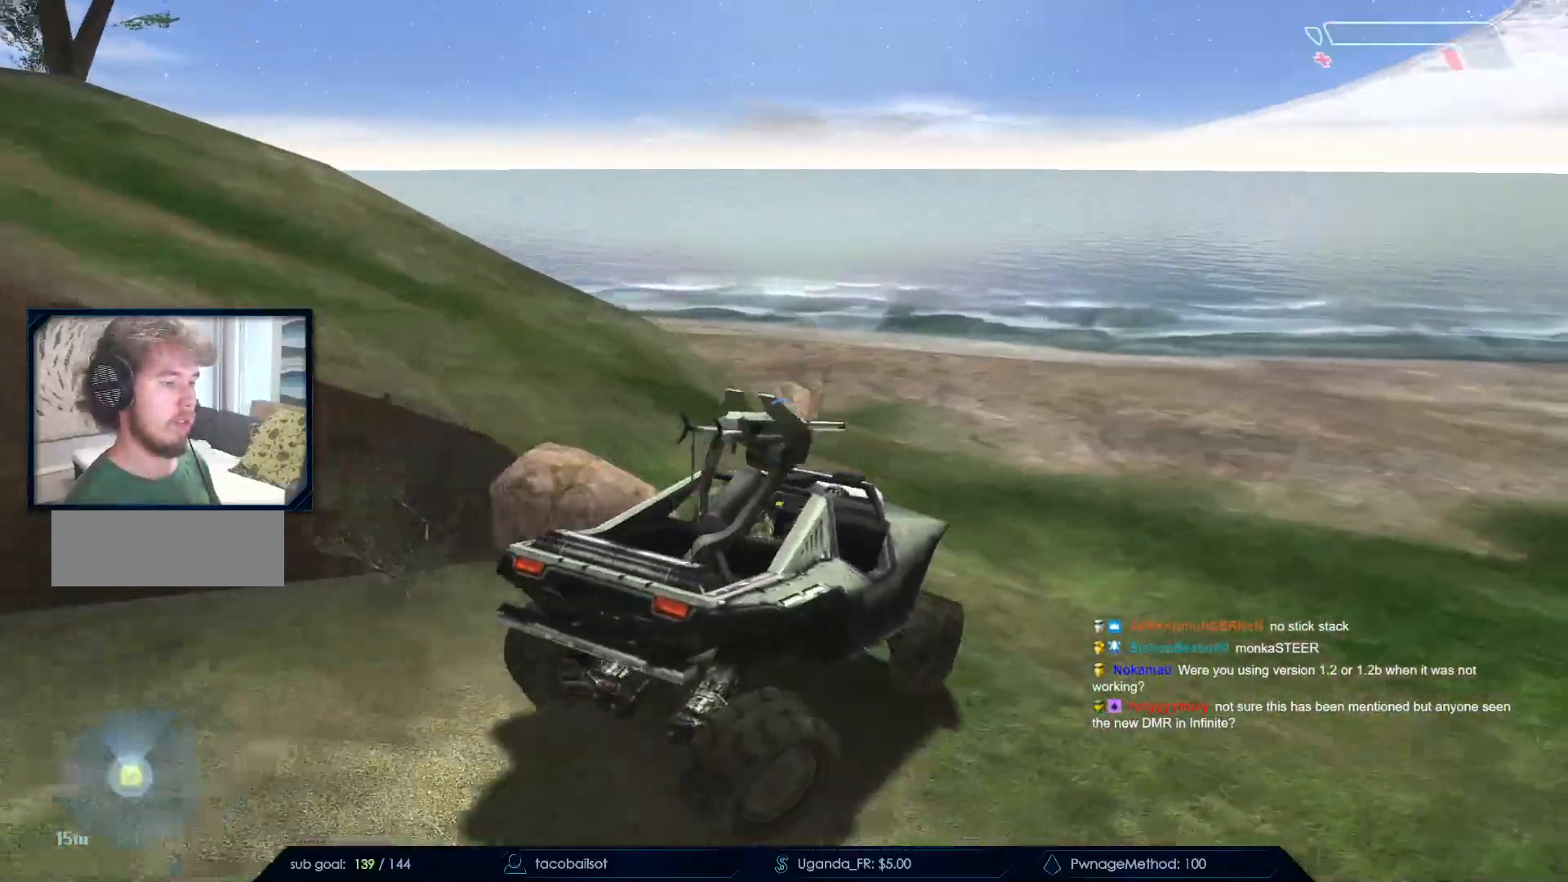
{"keys": ["w"], "mouse": [], "events": []}
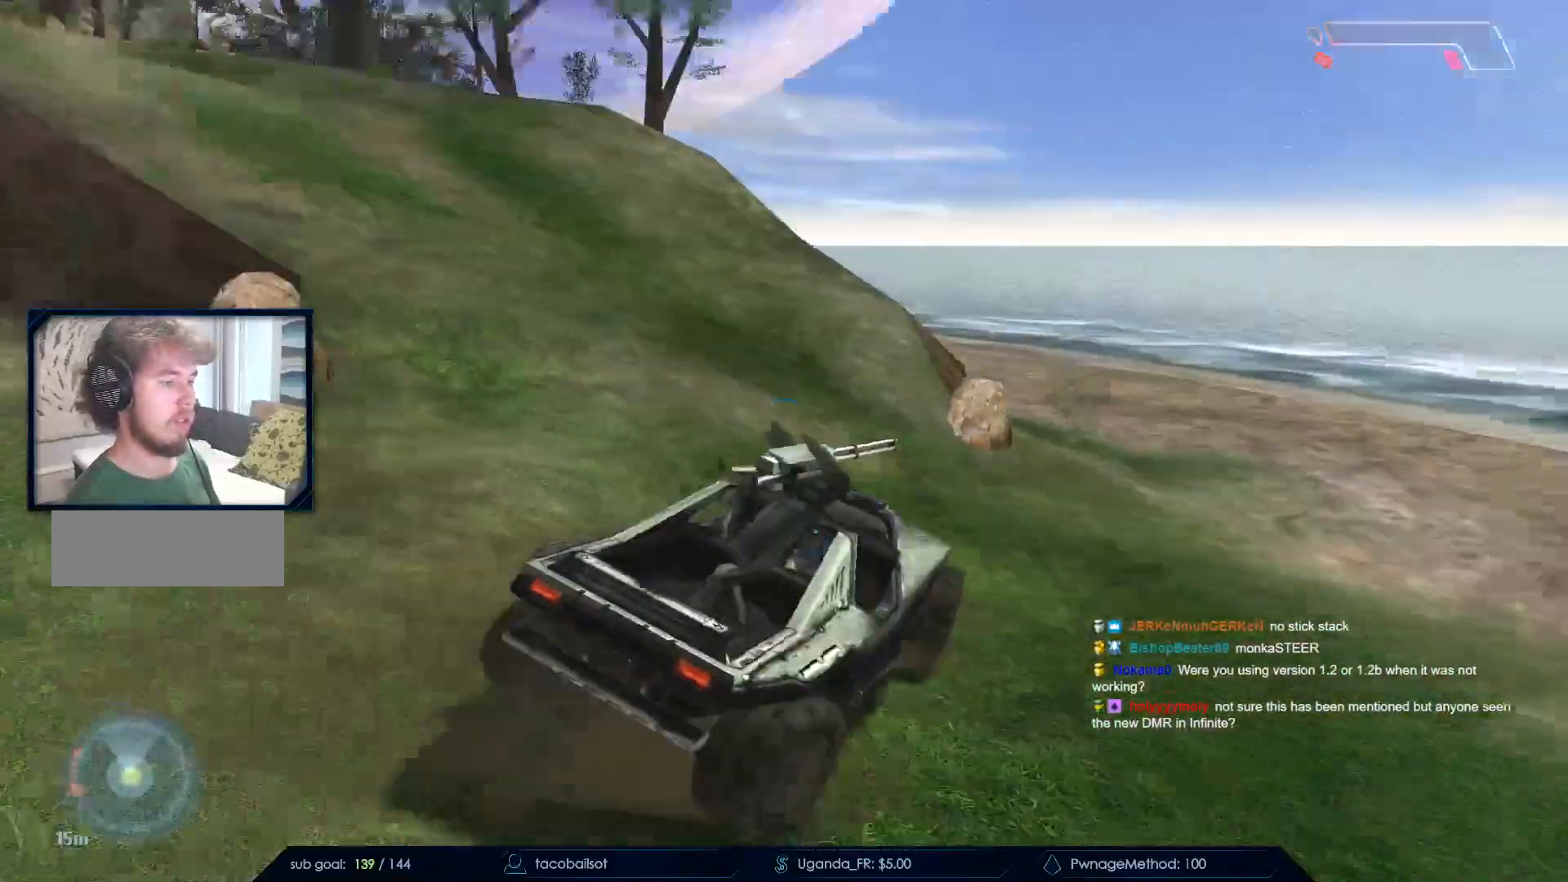
{"keys": ["w"], "mouse": [], "events": []}
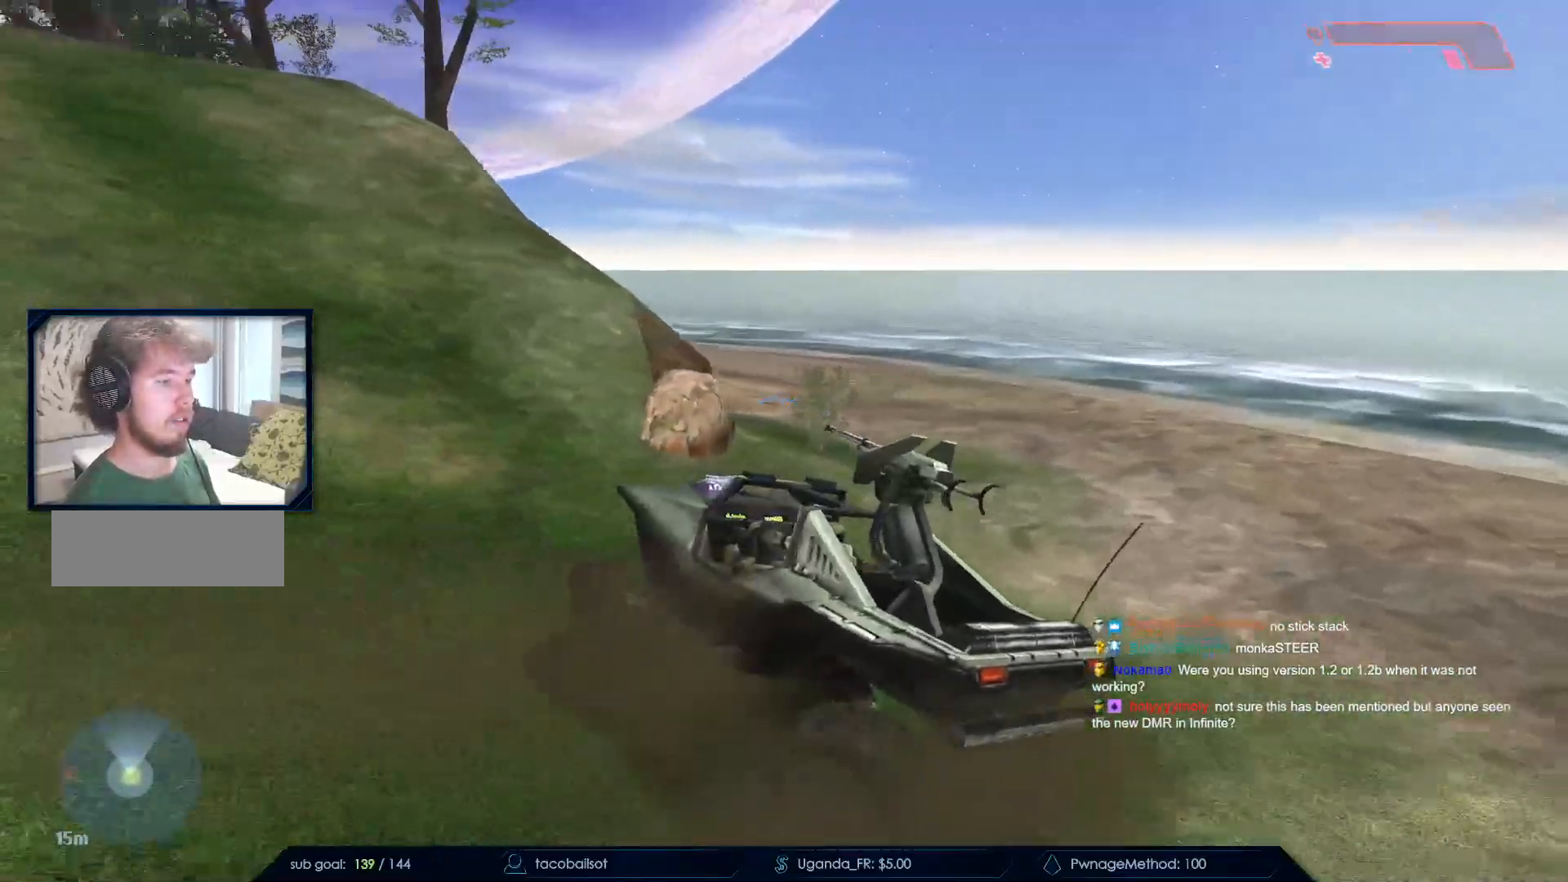
{"keys": ["w"], "mouse": [], "events": []}